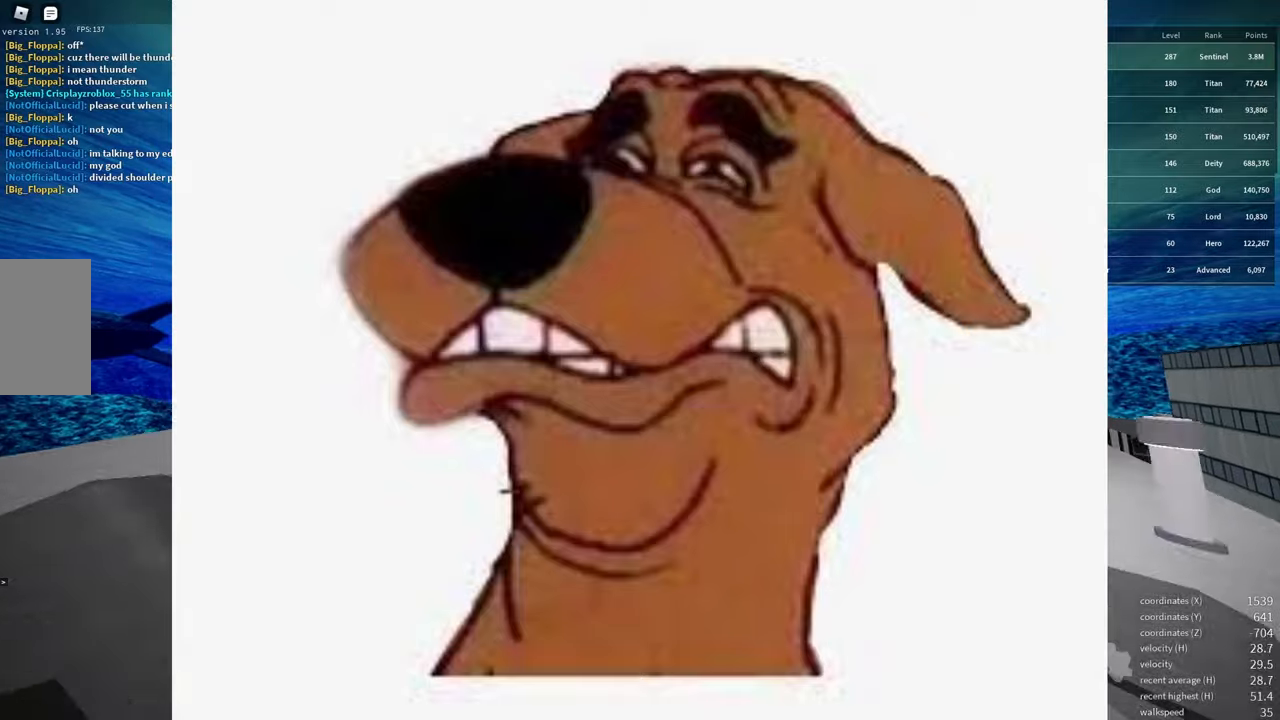
Gameplay with keyboard and mouse; each line is a JSON object with the keys and mouse buttons held at the frame after it. "events" lists presses ("down") and releases ("up") of "a", "d", "e", "f", "s", "shift", "space", "w" and "mouse_wheel" between this image and that frame as [ms after this image, input, new state], when the widget could be followed in between. "mouse_wheel" = the "wheel" button of the "mouse" list. No other keys are recorded. "wheel" means that the mouse wheel is clicked or scrolled. Mouse movement is not recorded.
{"keys": ["space", "w"], "mouse": [], "events": [[100, "space", "up"], [450, "space", "down"]]}
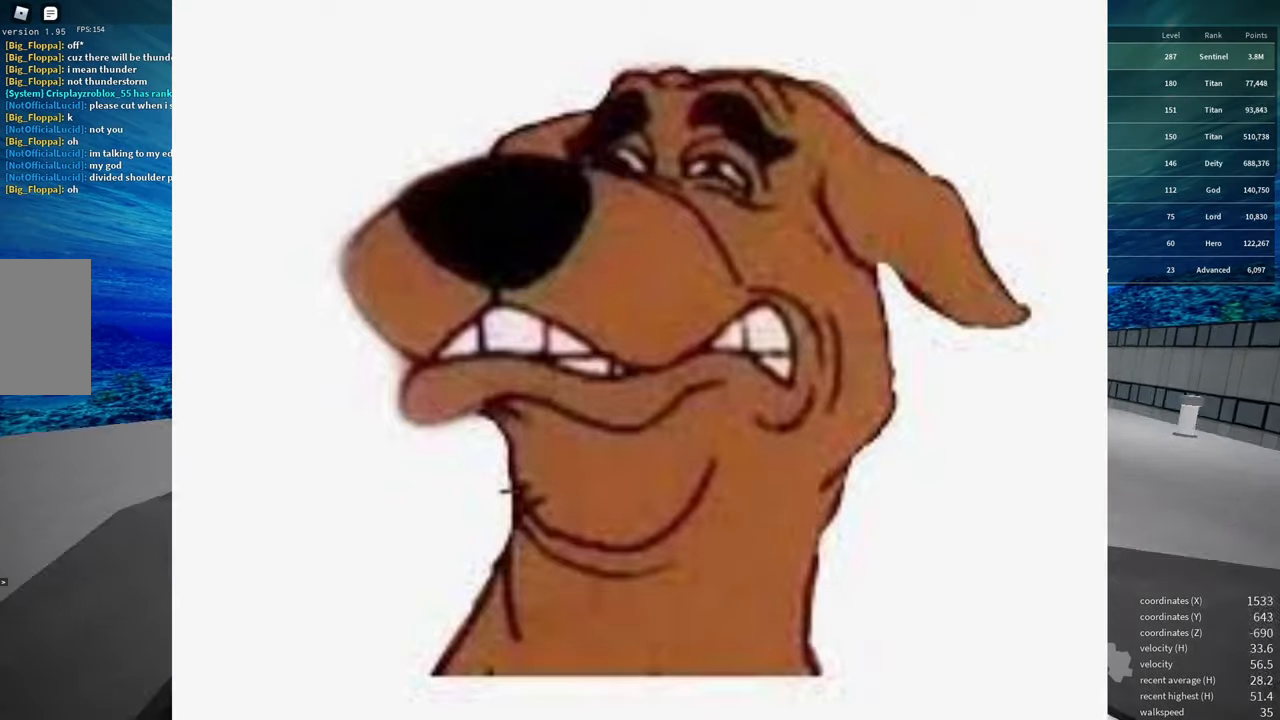
{"keys": ["w"], "mouse": [], "events": [[316, "space", "up"]]}
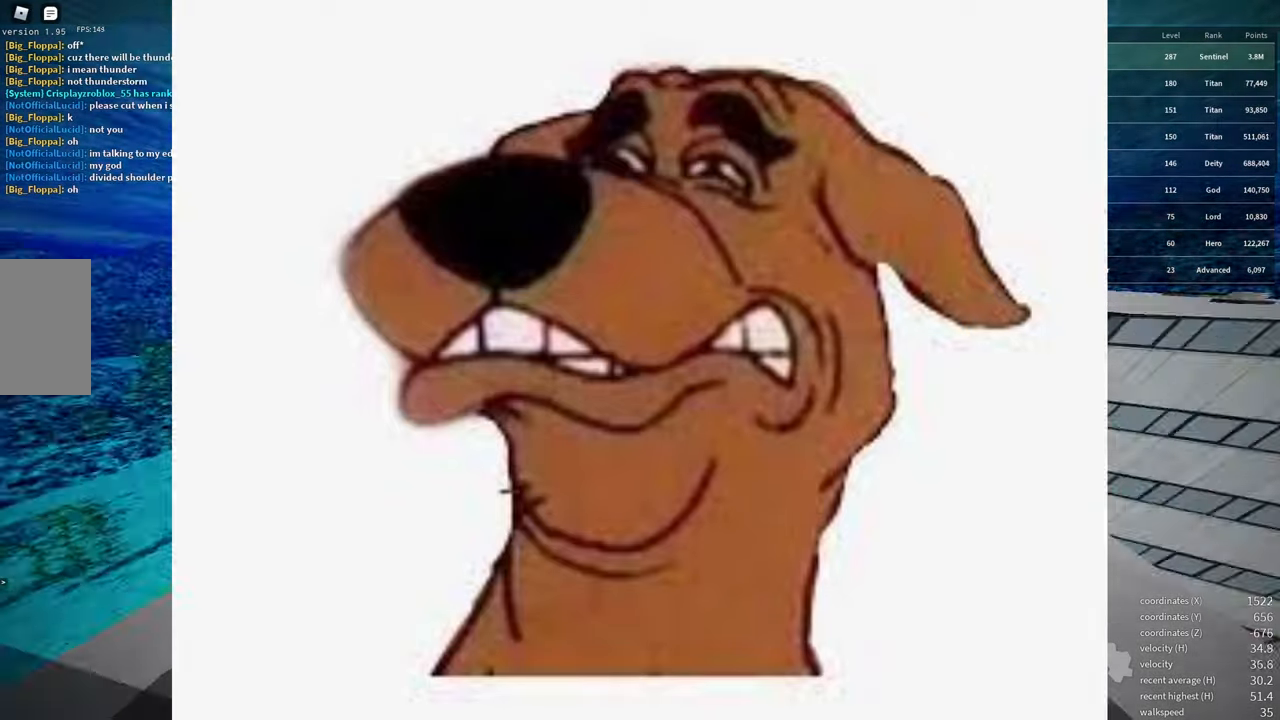
{"keys": ["w"], "mouse": [], "events": [[316, "w", "up"], [483, "w", "down"]]}
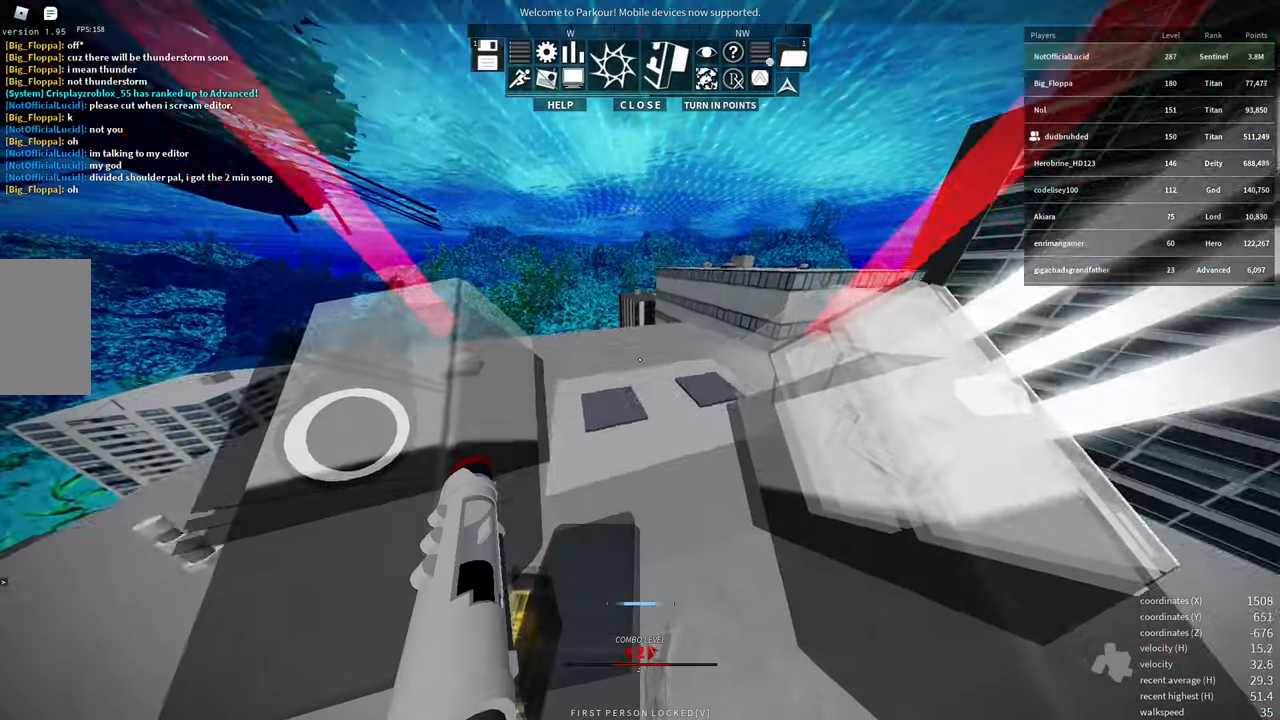
{"keys": ["w"], "mouse": [], "events": [[116, "shift", "down"], [183, "space", "down"], [433, "shift", "up"], [450, "space", "up"]]}
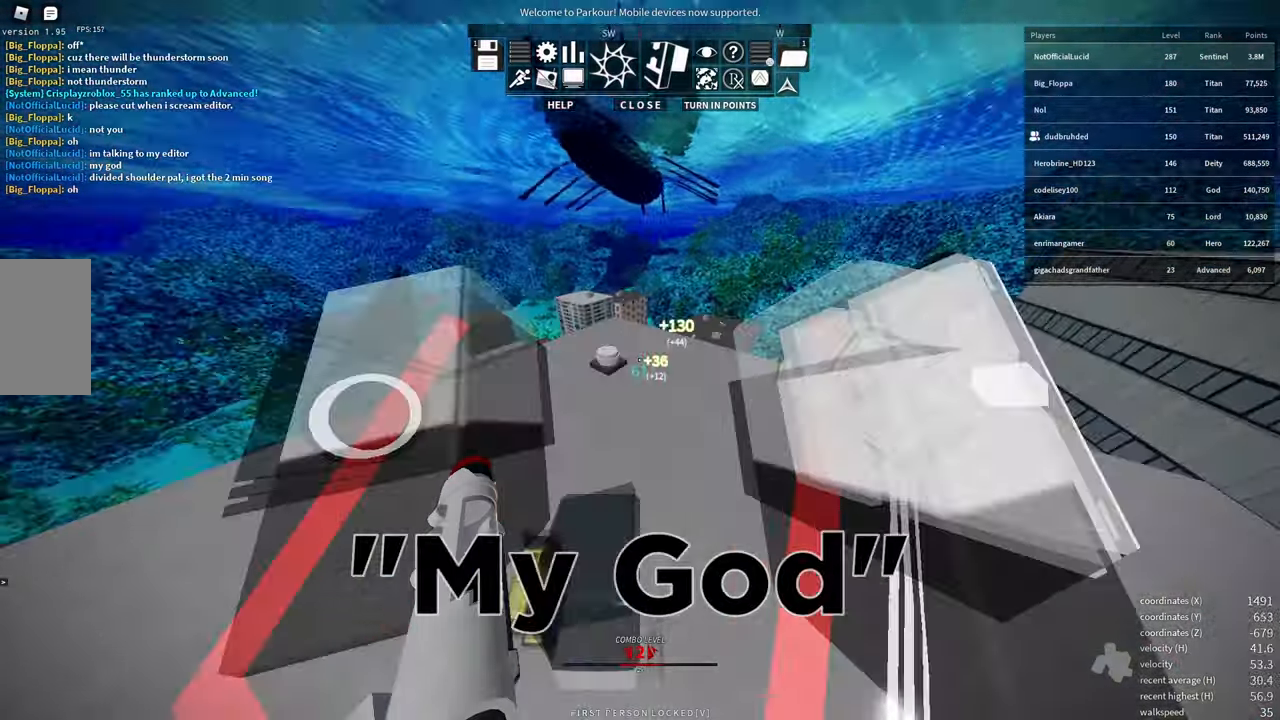
{"keys": ["a", "space", "w"], "mouse": [], "events": [[383, "a", "down"], [466, "space", "down"]]}
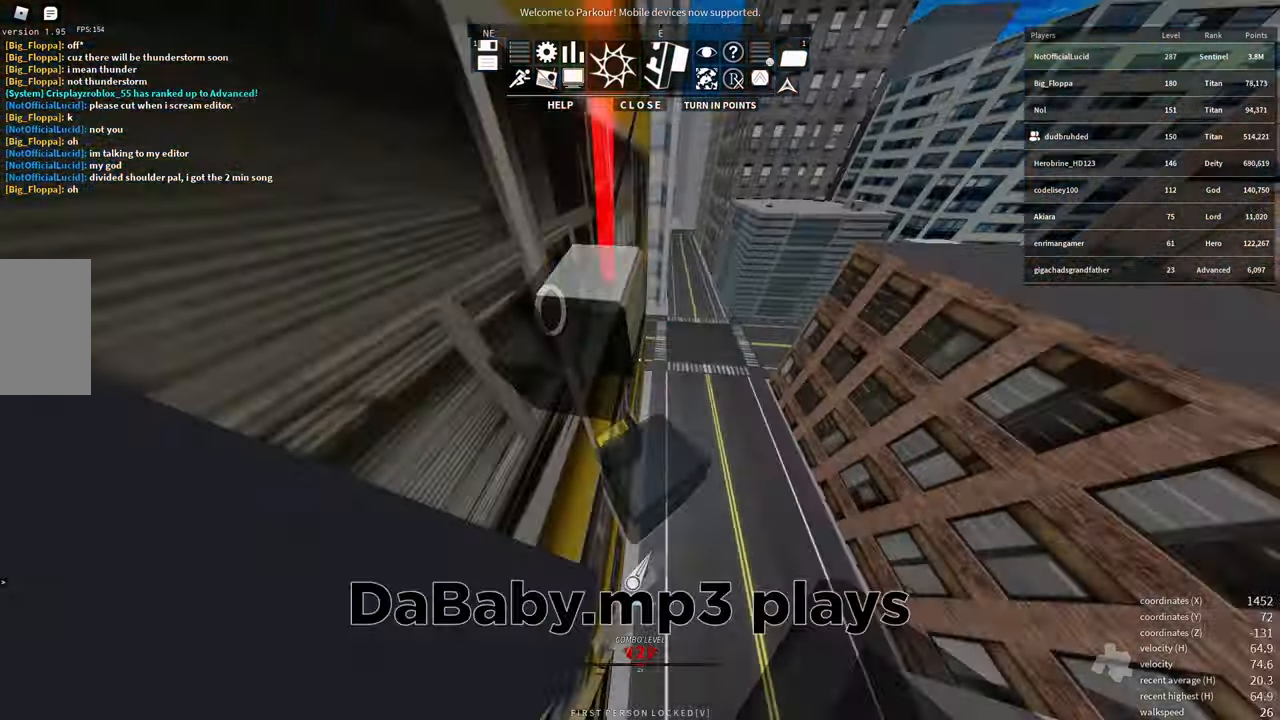
{"keys": [], "mouse": ["wheel"], "events": [[33, "space", "up"], [116, "space", "down"], [133, "a", "up"], [183, "space", "up"], [216, "w", "up"], [266, "space", "down"], [366, "space", "up"], [450, "mouse_wheel", "down"]]}
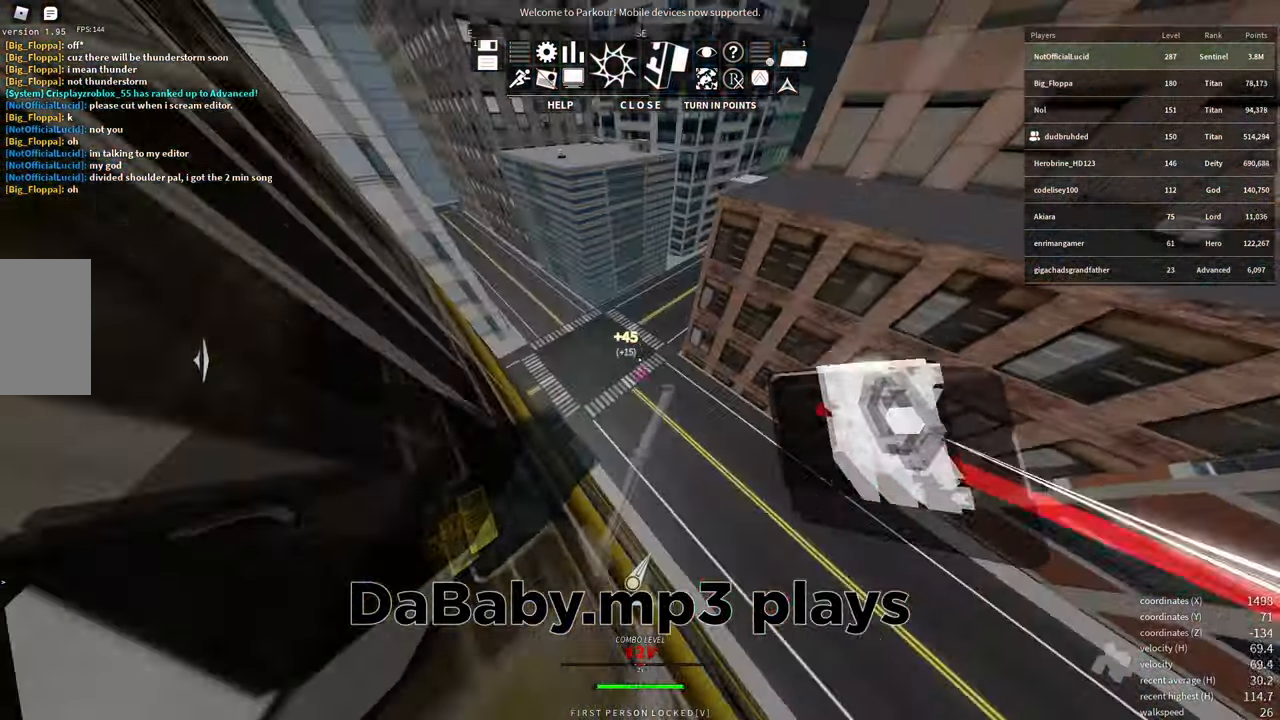
{"keys": [], "mouse": [], "events": [[50, "space", "down"], [133, "mouse_wheel", "up"], [150, "space", "up"]]}
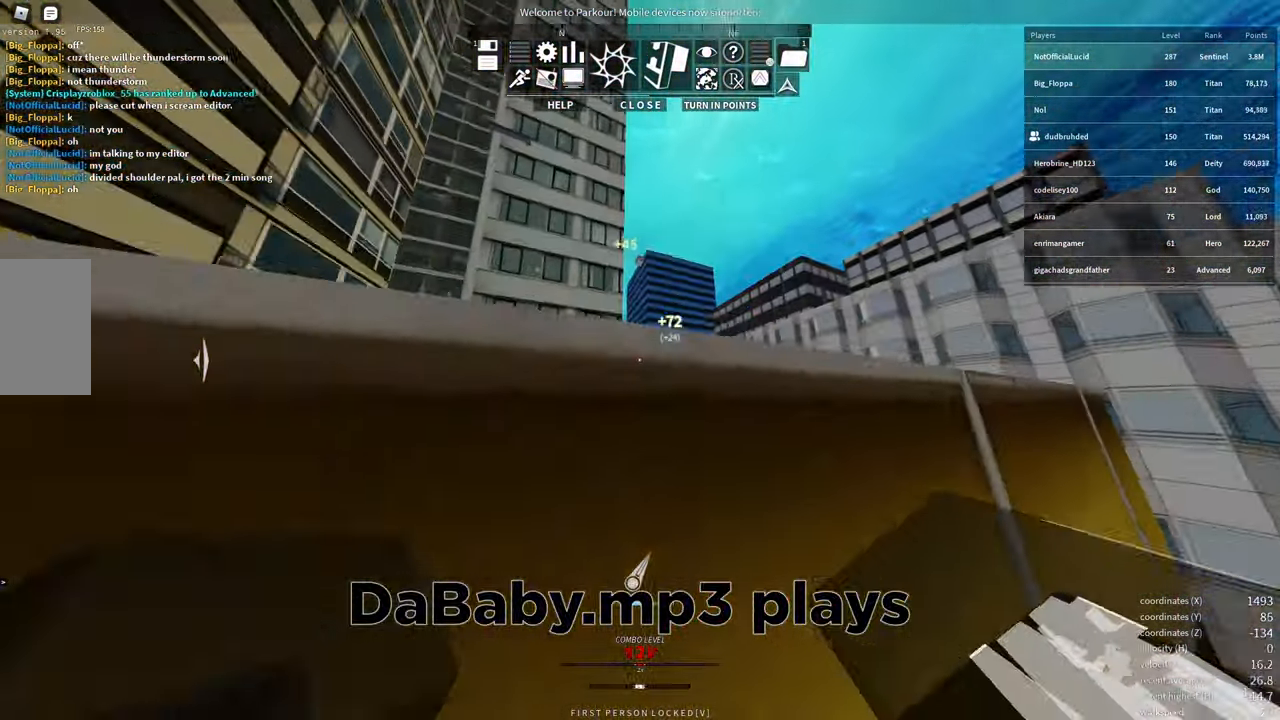
{"keys": ["w"], "mouse": [], "events": [[50, "space", "down"], [50, "w", "down"], [500, "space", "up"]]}
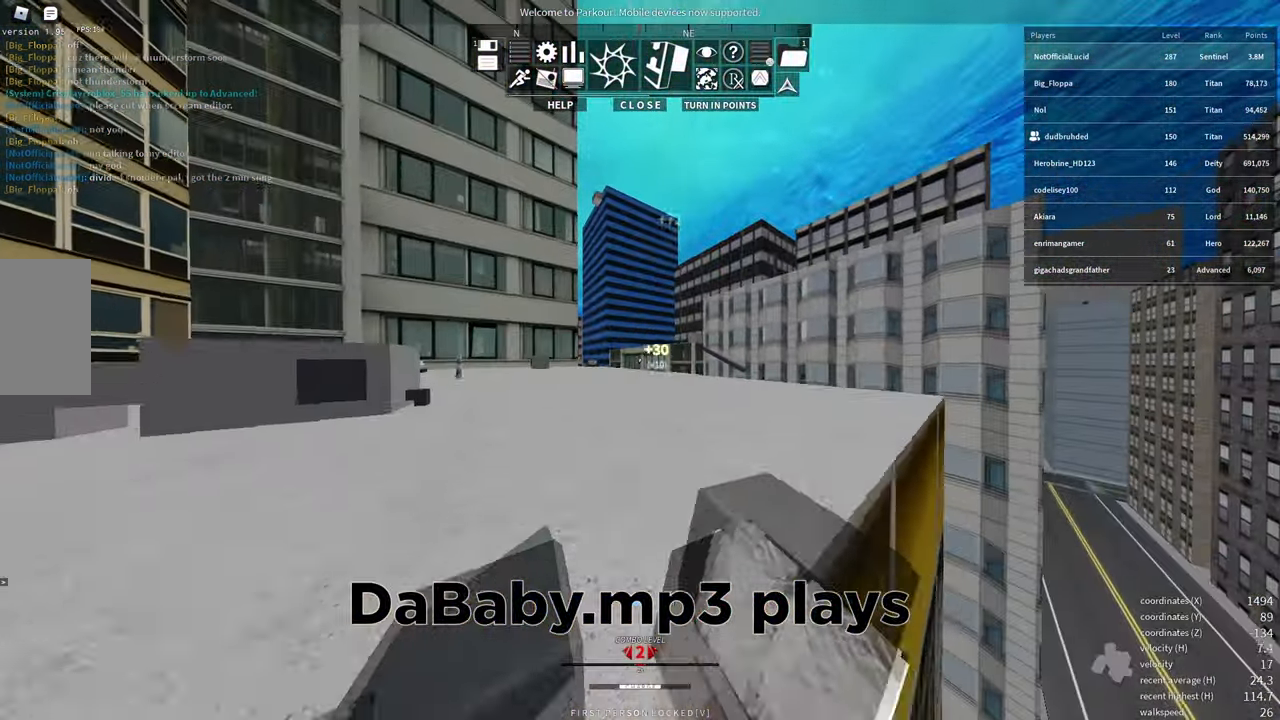
{"keys": ["w"], "mouse": [], "events": []}
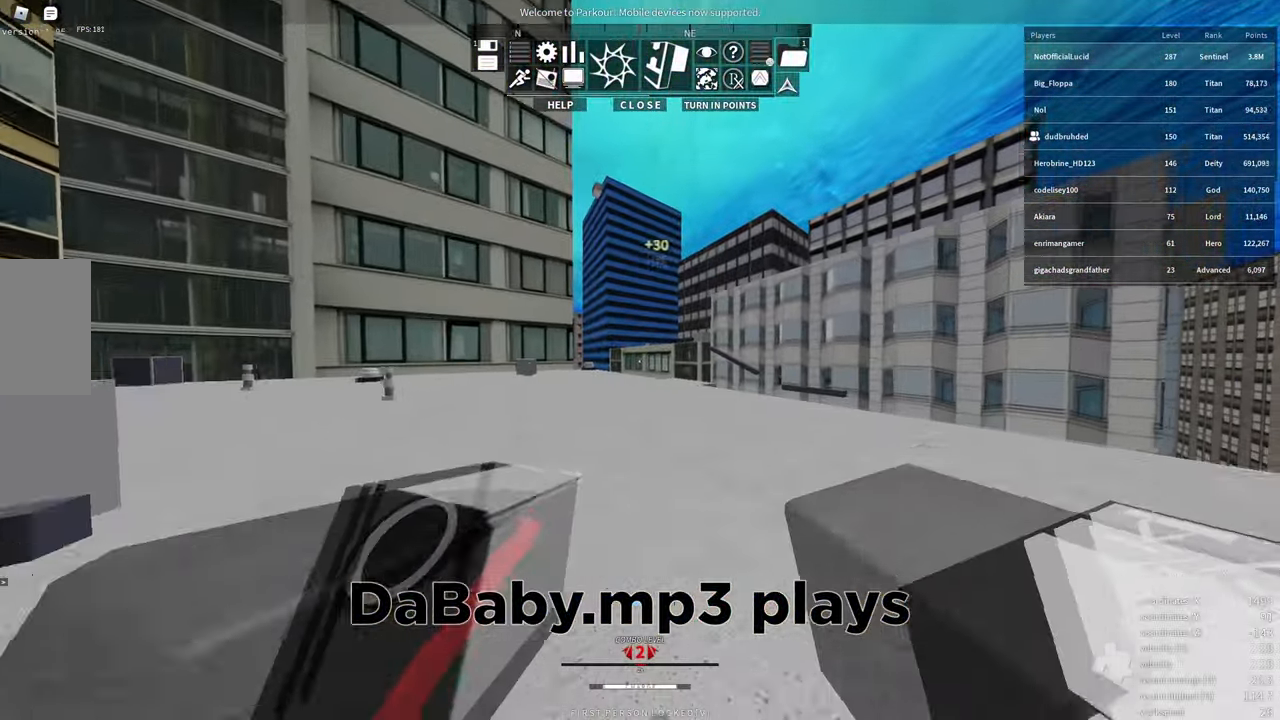
{"keys": ["w"], "mouse": [], "events": []}
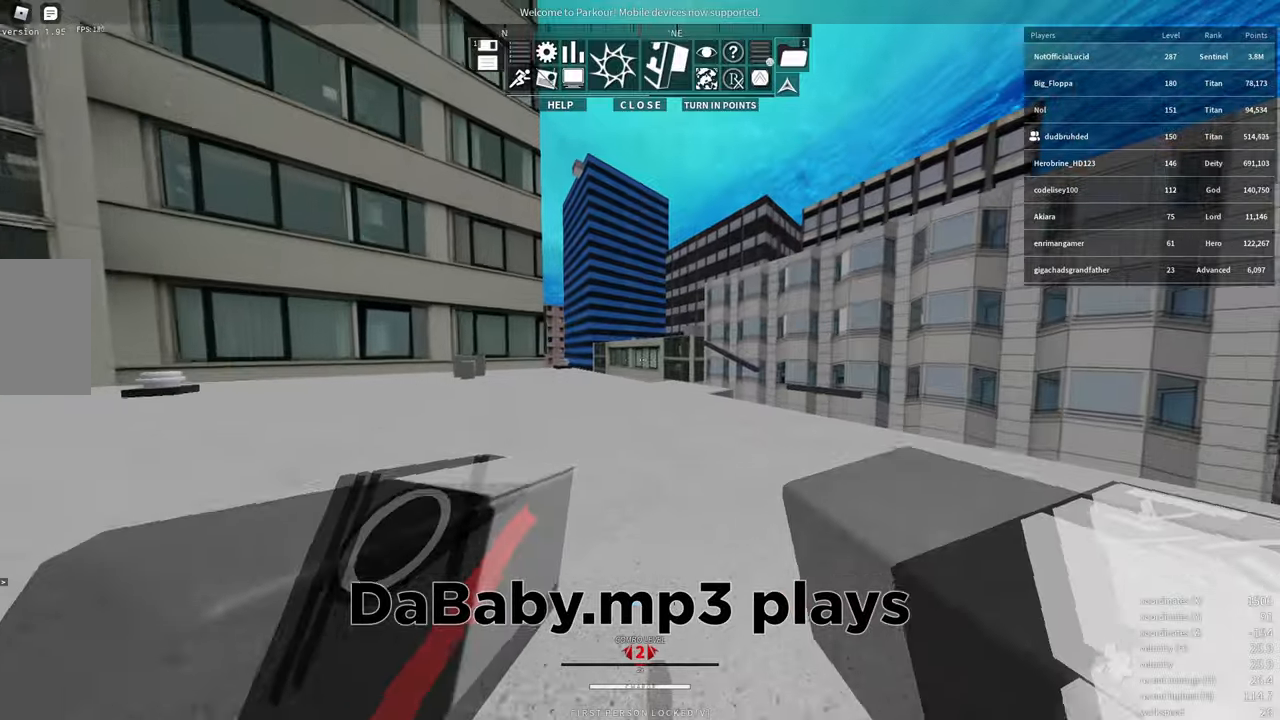
{"keys": ["w"], "mouse": [], "events": [[367, "f", "down"], [450, "f", "up"]]}
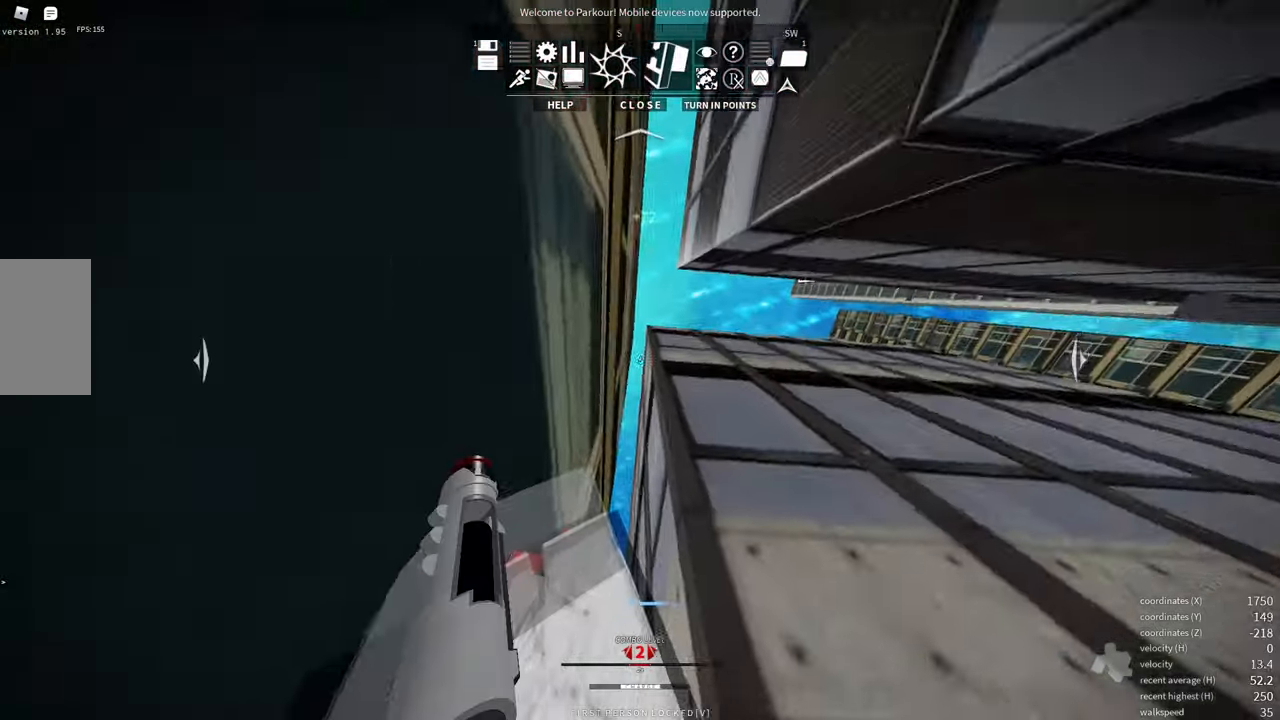
{"keys": [], "mouse": [], "events": [[183, "w", "up"], [317, "e", "down"], [467, "e", "up"]]}
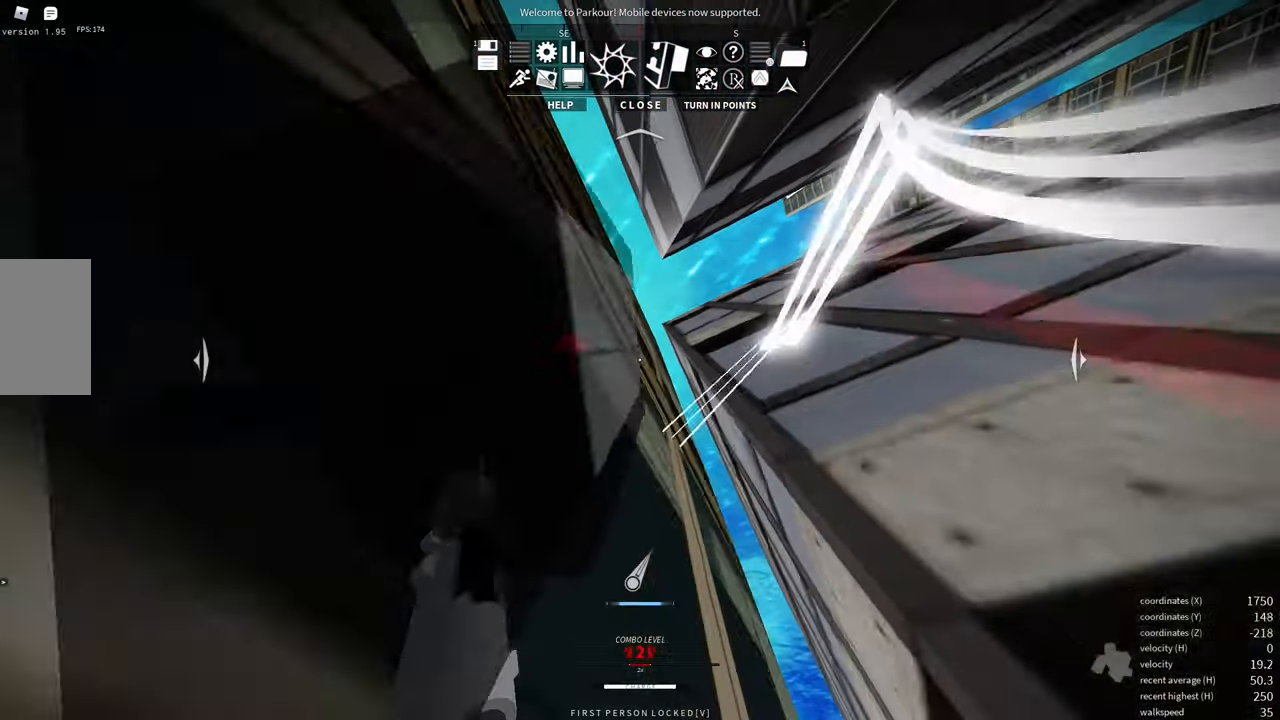
{"keys": [], "mouse": [], "events": [[17, "shift", "down"], [167, "shift", "up"]]}
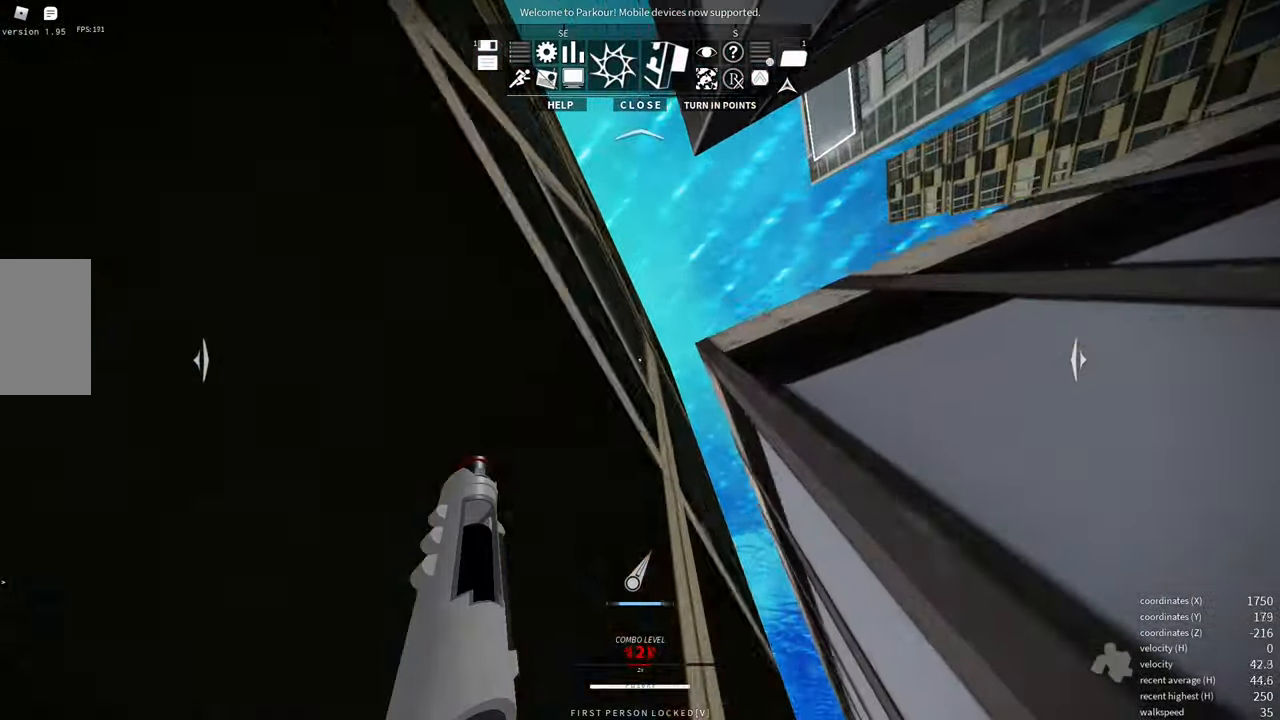
{"keys": [], "mouse": [], "events": [[117, "w", "down"], [183, "w", "up"], [233, "mouse_wheel", "down"], [300, "space", "down"], [417, "space", "up"], [467, "mouse_wheel", "up"]]}
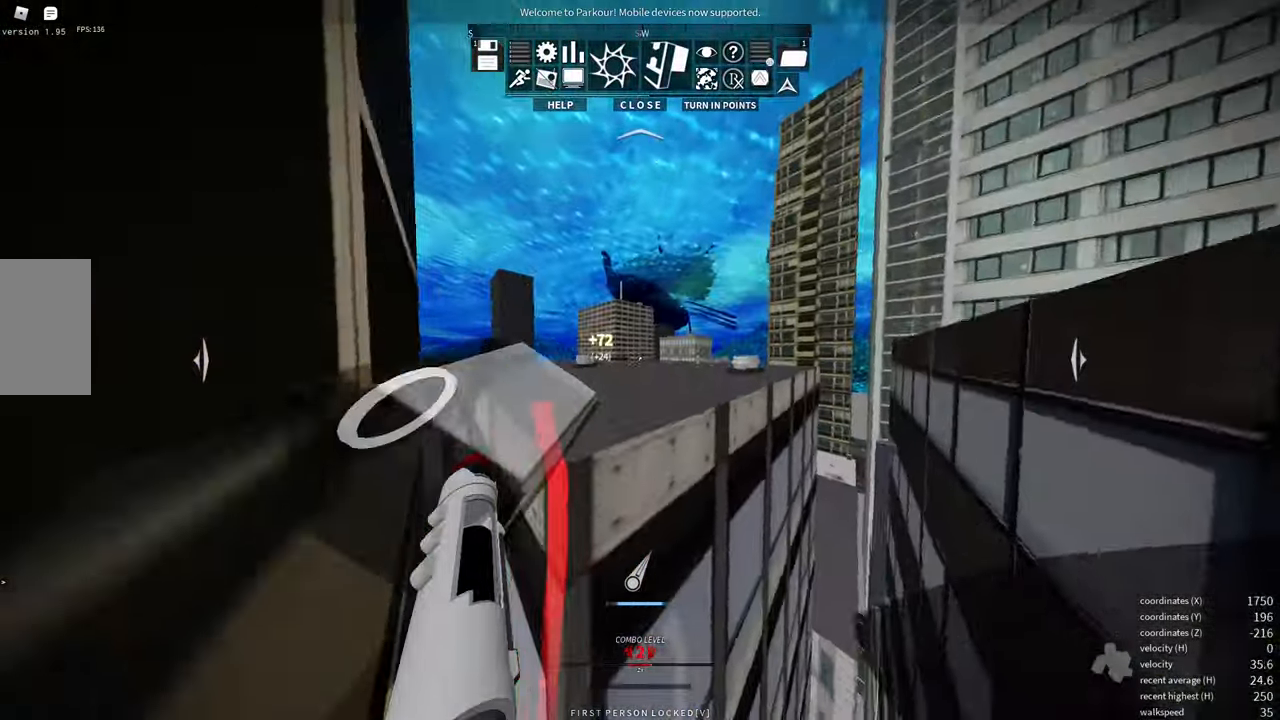
{"keys": [], "mouse": ["wheel"], "events": [[300, "w", "down"], [367, "w", "up"], [450, "mouse_wheel", "down"]]}
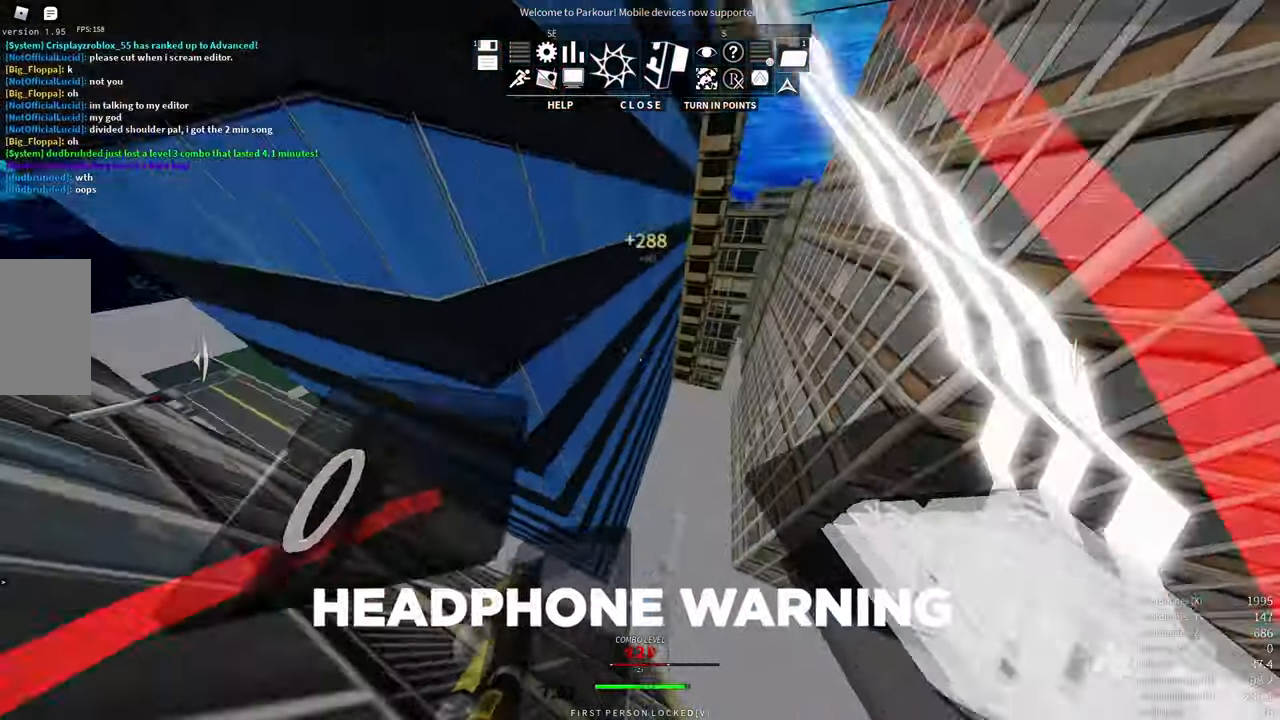
{"keys": ["space", "w"], "mouse": [], "events": [[17, "space", "down"], [117, "space", "up"], [150, "mouse_wheel", "up"], [217, "w", "down"], [400, "space", "down"]]}
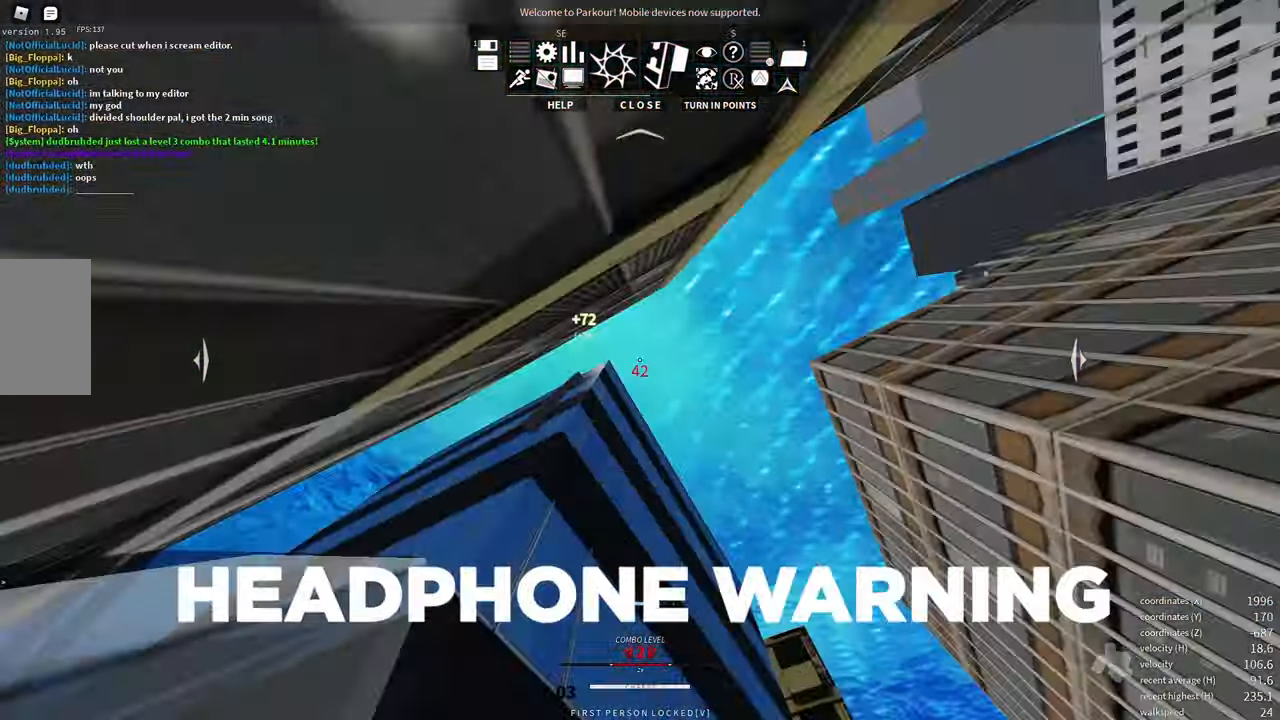
{"keys": ["w"], "mouse": [], "events": [[17, "space", "up"], [317, "w", "up"], [417, "w", "down"]]}
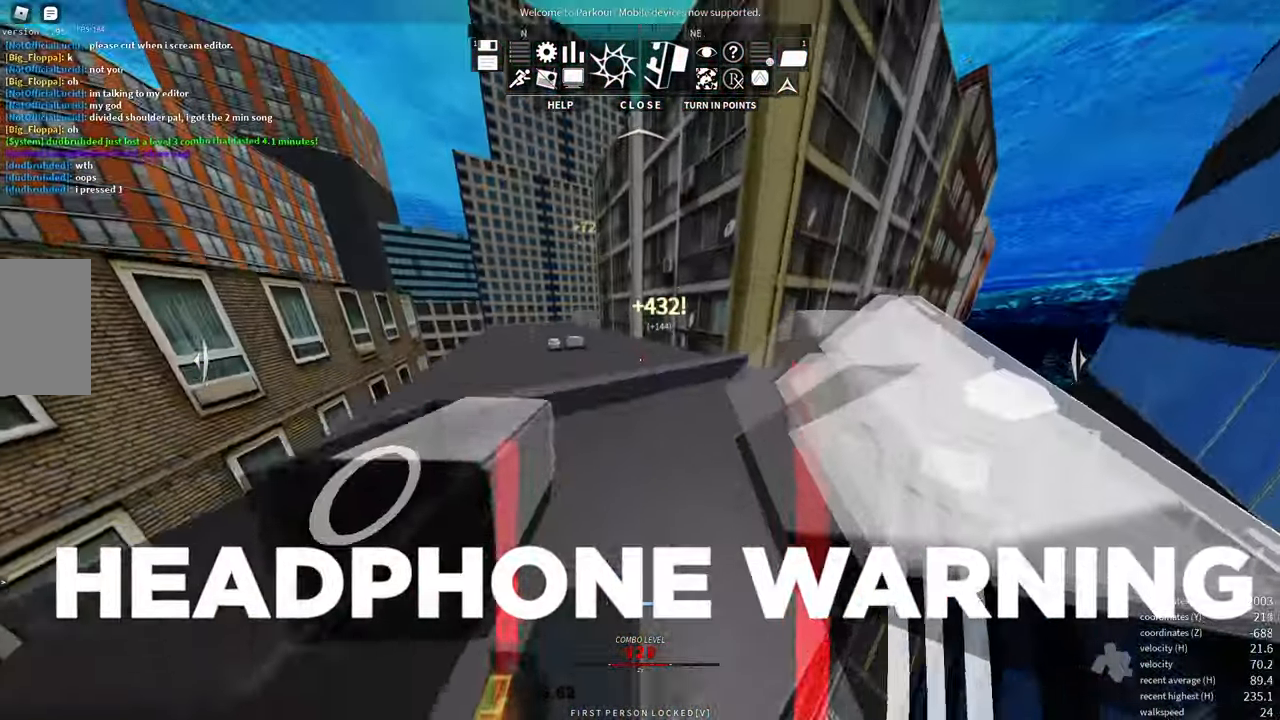
{"keys": ["w"], "mouse": [], "events": [[100, "e", "down"], [233, "e", "up"]]}
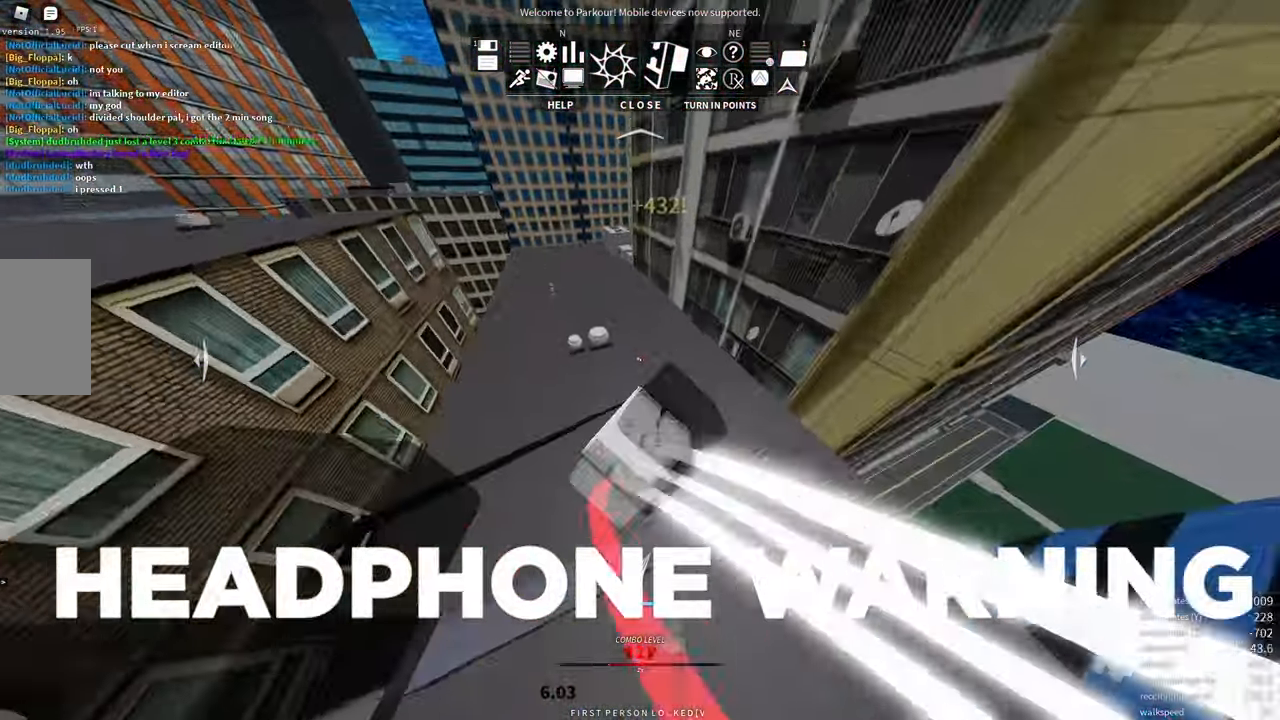
{"keys": ["w"], "mouse": [], "events": [[167, "shift", "down"], [333, "d", "down"], [417, "shift", "up"], [483, "d", "up"]]}
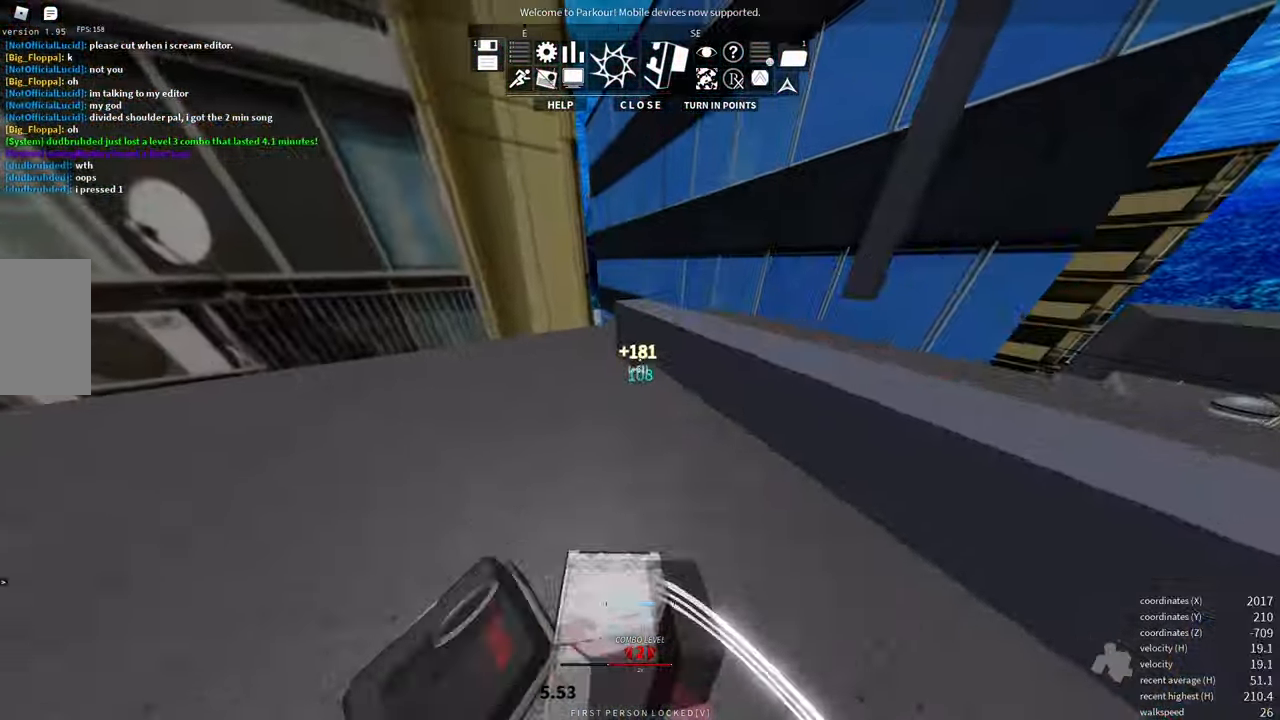
{"keys": ["w"], "mouse": [], "events": []}
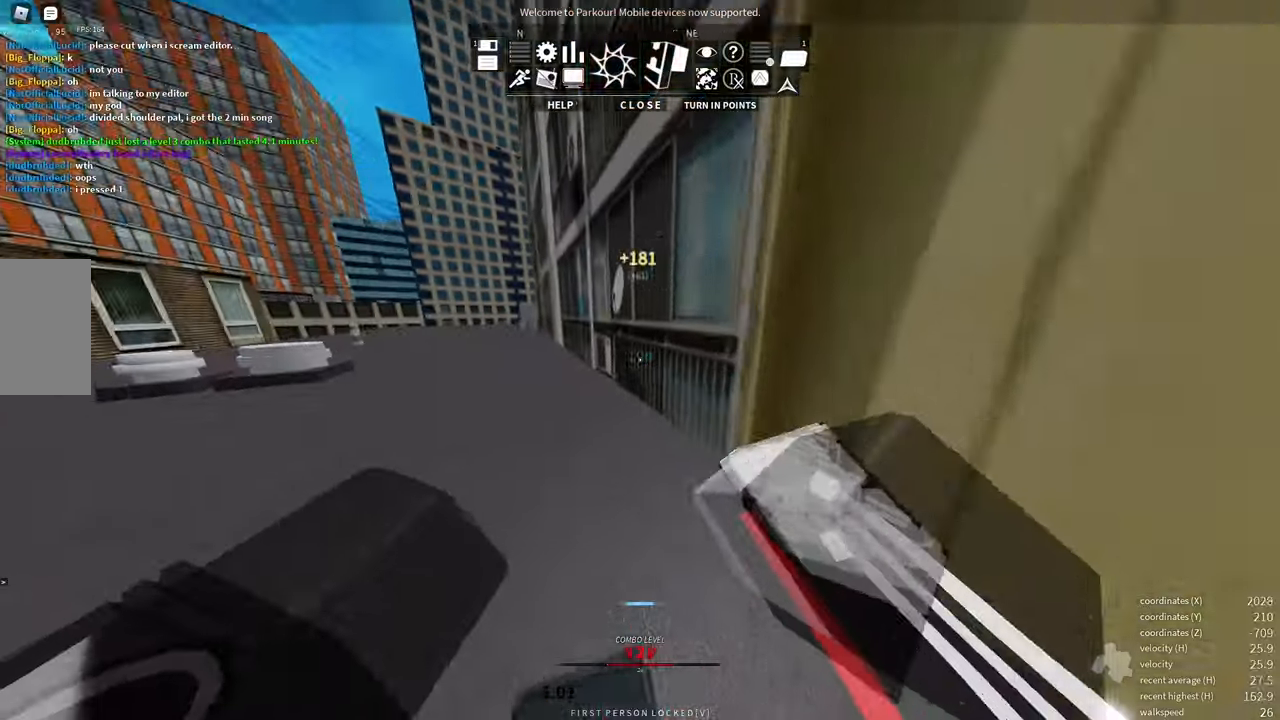
{"keys": ["w"], "mouse": [], "events": []}
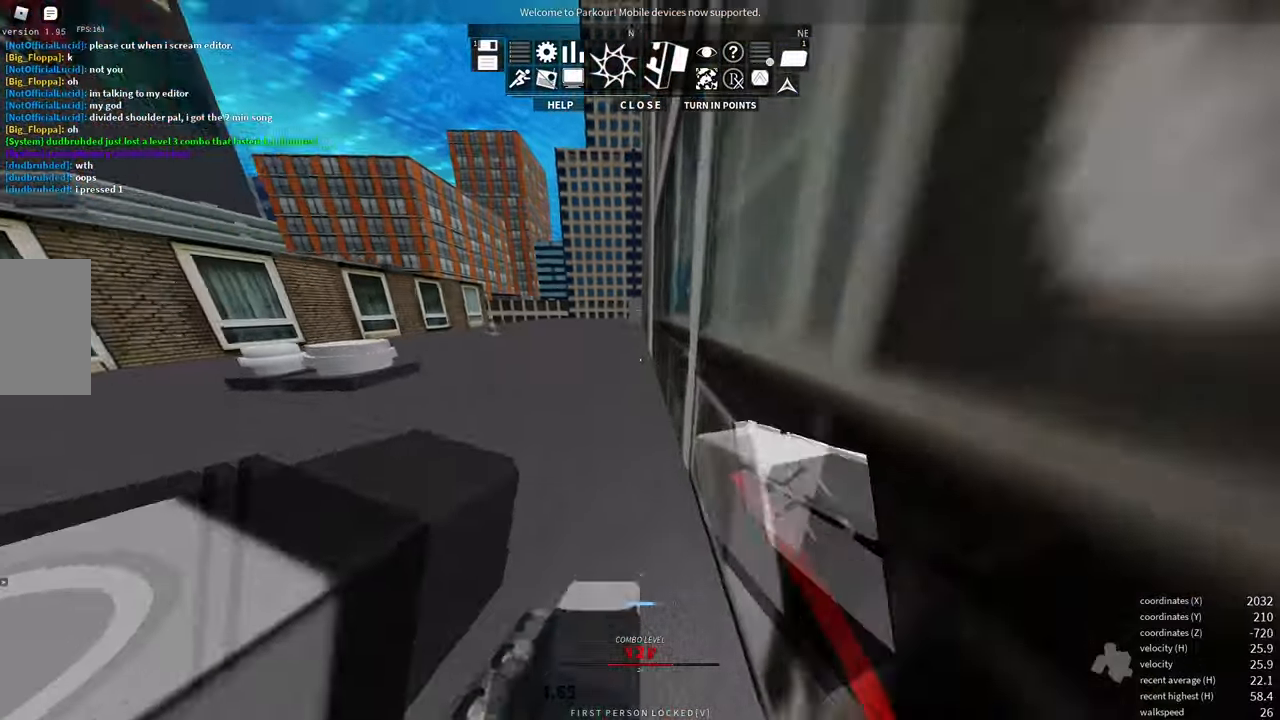
{"keys": ["w"], "mouse": [], "events": []}
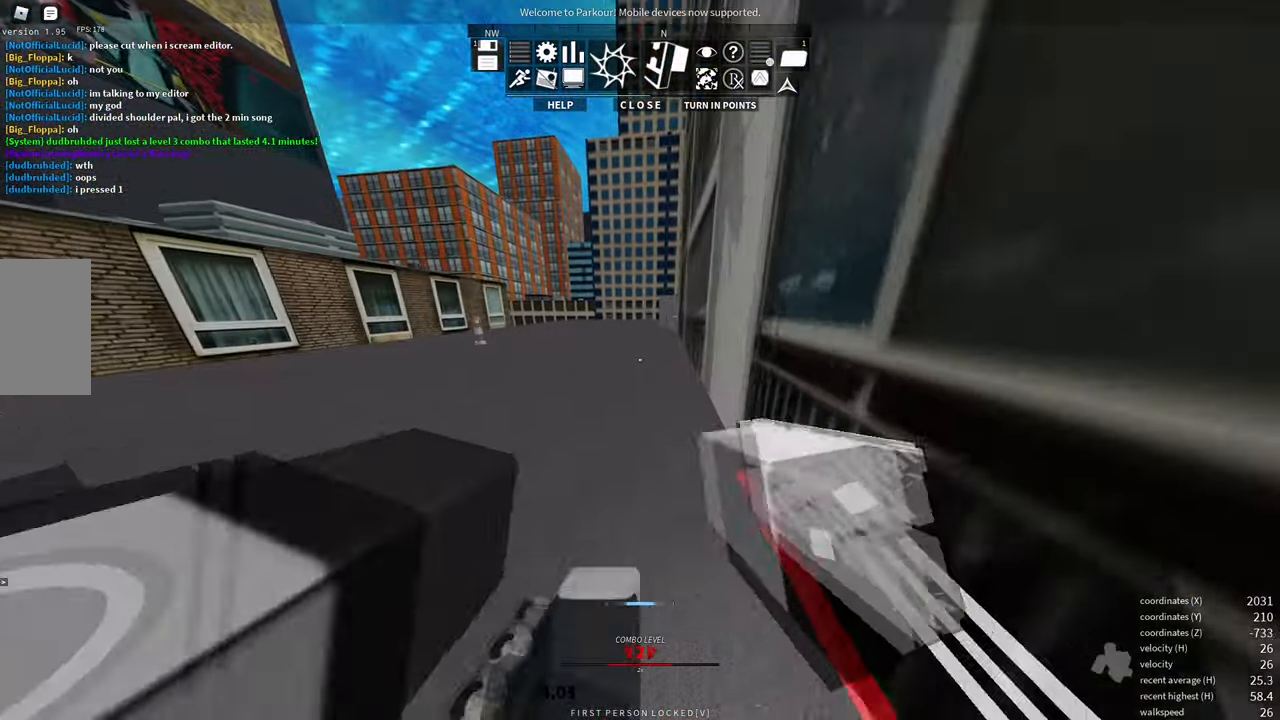
{"keys": ["w"], "mouse": [], "events": []}
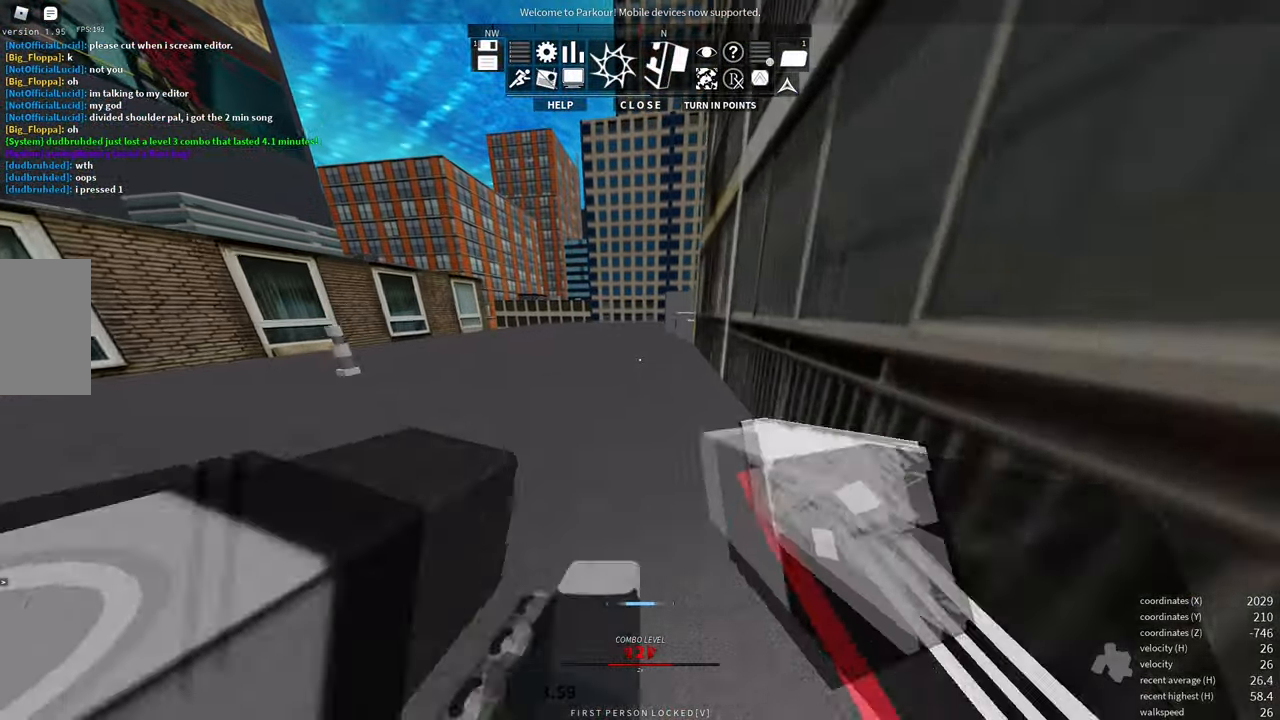
{"keys": ["w"], "mouse": [], "events": [[200, "e", "down"], [250, "e", "up"], [450, "w", "up"], [500, "w", "down"]]}
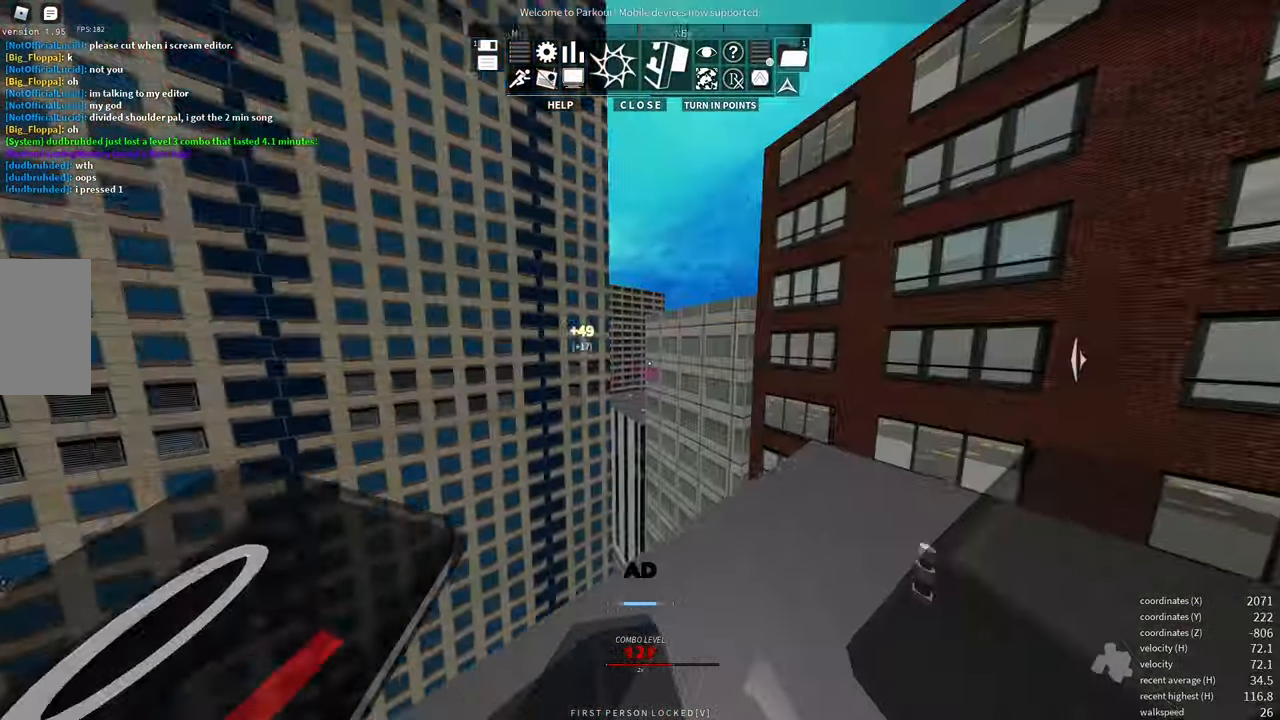
{"keys": ["shift", "w"], "mouse": [], "events": [[200, "d", "down"], [367, "d", "up"], [500, "shift", "down"]]}
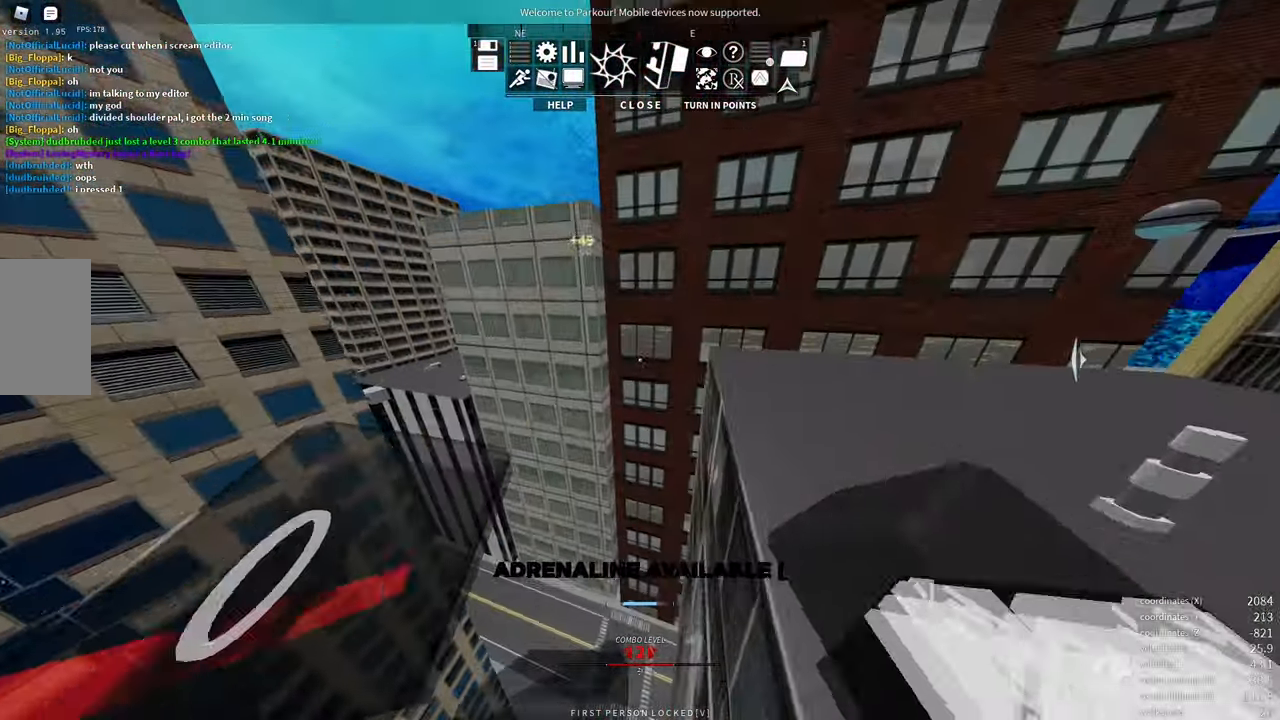
{"keys": ["shift", "space", "w"], "mouse": [], "events": [[50, "space", "down"], [117, "d", "down"], [167, "space", "up"], [200, "shift", "up"], [284, "d", "up"], [334, "mouse_wheel", "down"], [367, "shift", "down"], [400, "space", "down"], [500, "mouse_wheel", "up"]]}
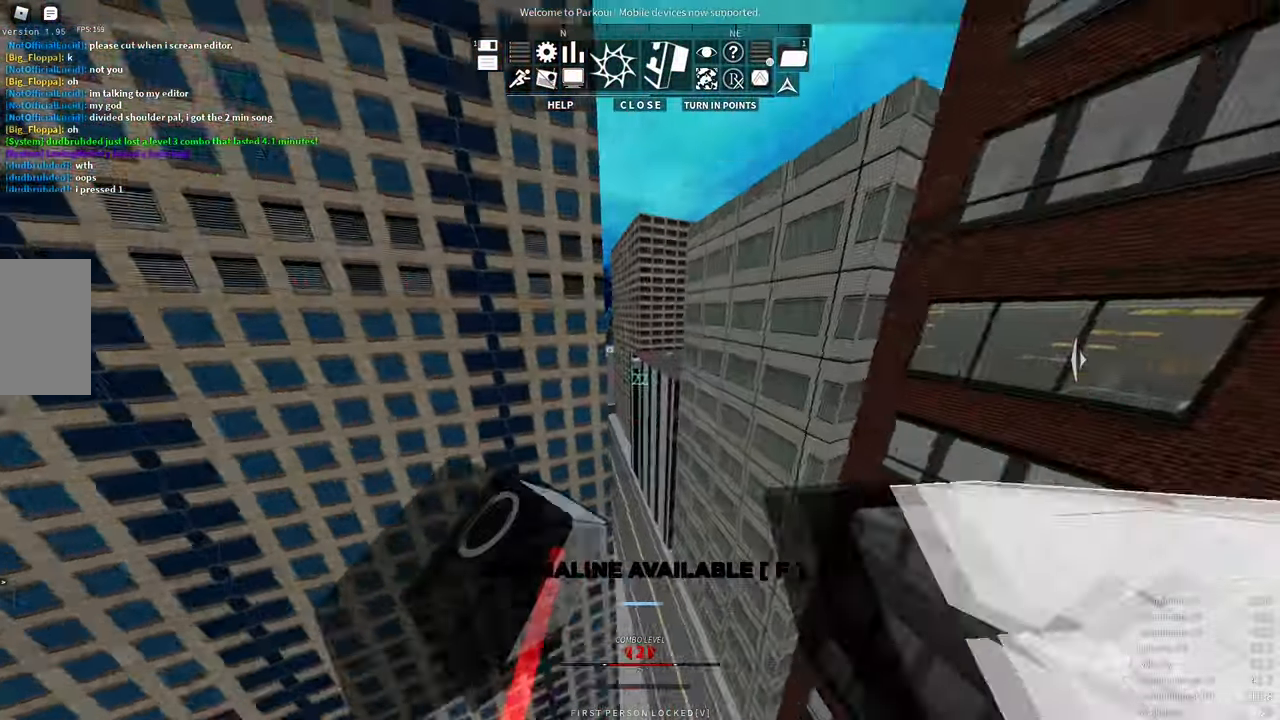
{"keys": ["d", "w"], "mouse": [], "events": [[17, "space", "up"], [84, "shift", "up"], [384, "d", "down"]]}
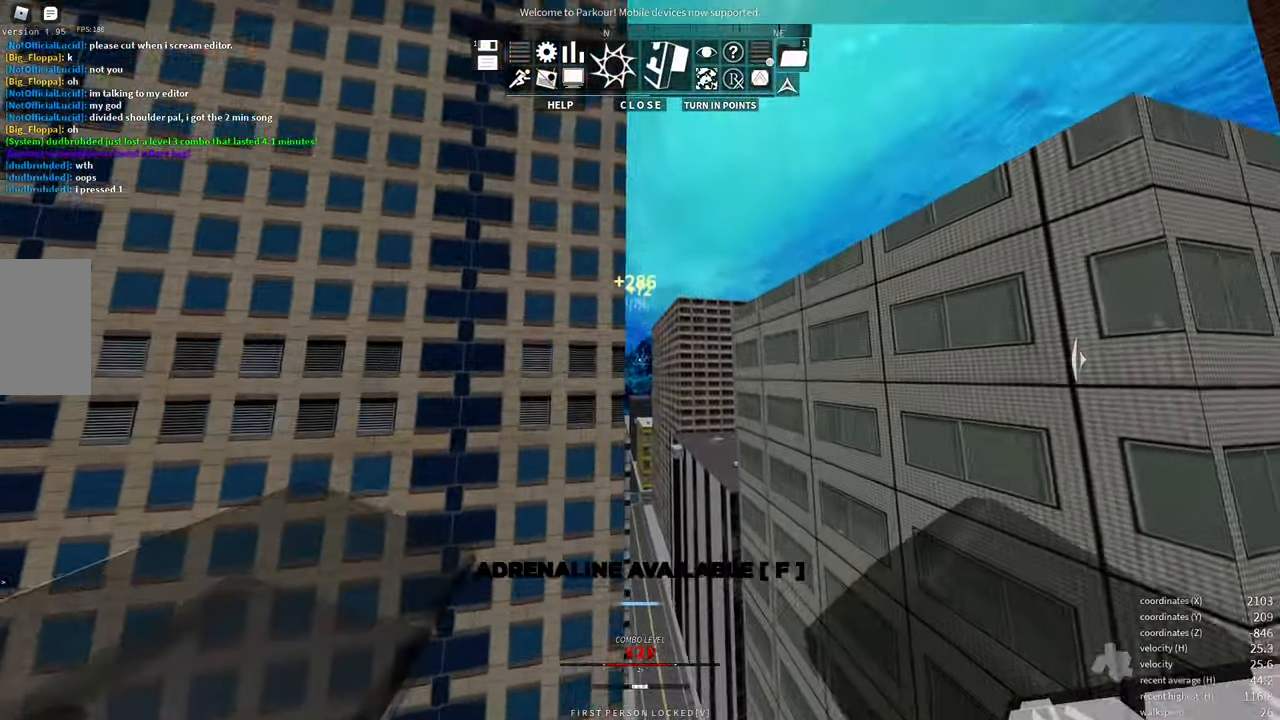
{"keys": ["a", "shift", "space", "w"], "mouse": ["wheel"], "events": [[434, "a", "down"], [434, "d", "up"], [434, "mouse_wheel", "down"], [434, "shift", "down"], [434, "space", "down"]]}